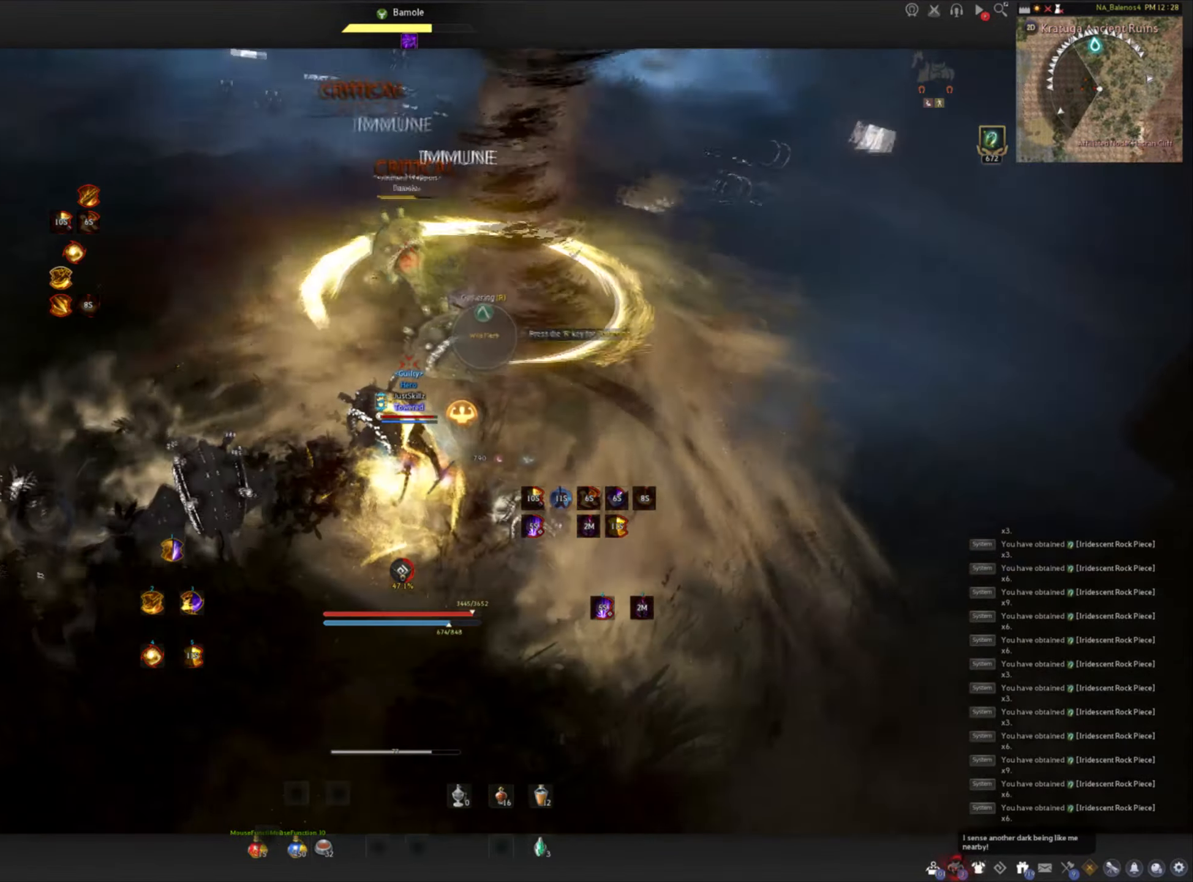
Gameplay with keyboard and mouse; each line is a JSON object with the keys and mouse buttons held at the frame after it. "events" lists presses ("down") and releases ("up") of "a", "c", "d", "e", "f", "q", "s", "shift", "space", "tab", "w", "mouse_left" and "mouse_right" between this image and that frame as [ms after this image, input, new state], when the widget could be followed in between. "mouse_left", "mouse_right" = the "left", "right" buttons of the "mouse" list. No other keys are recorded. Mouse movement is not recorded.
{"keys": ["f", "w"], "mouse": [], "events": [[200, "w", "down"], [216, "shift", "down"], [383, "shift", "up"], [400, "f", "down"]]}
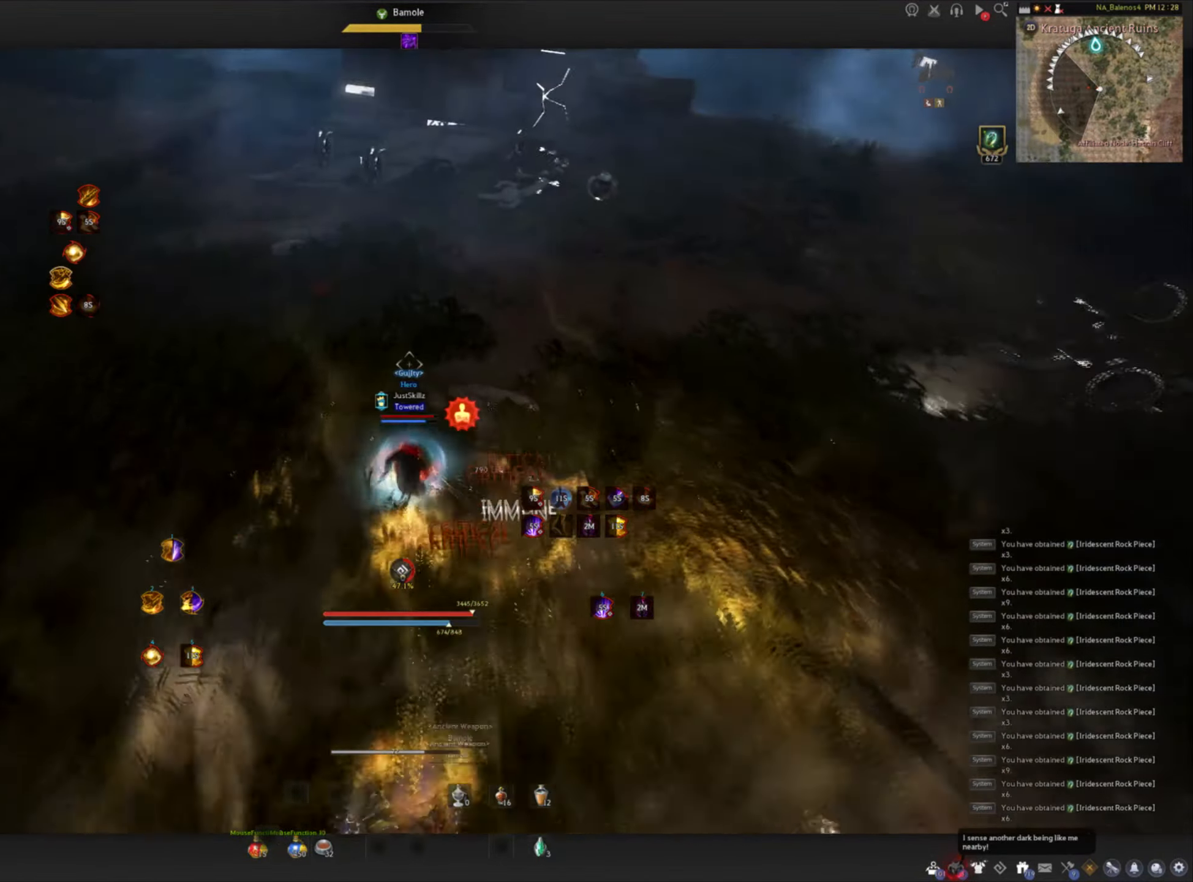
{"keys": [], "mouse": ["left"], "events": [[233, "mouse_left", "down"], [383, "f", "up"], [416, "w", "up"]]}
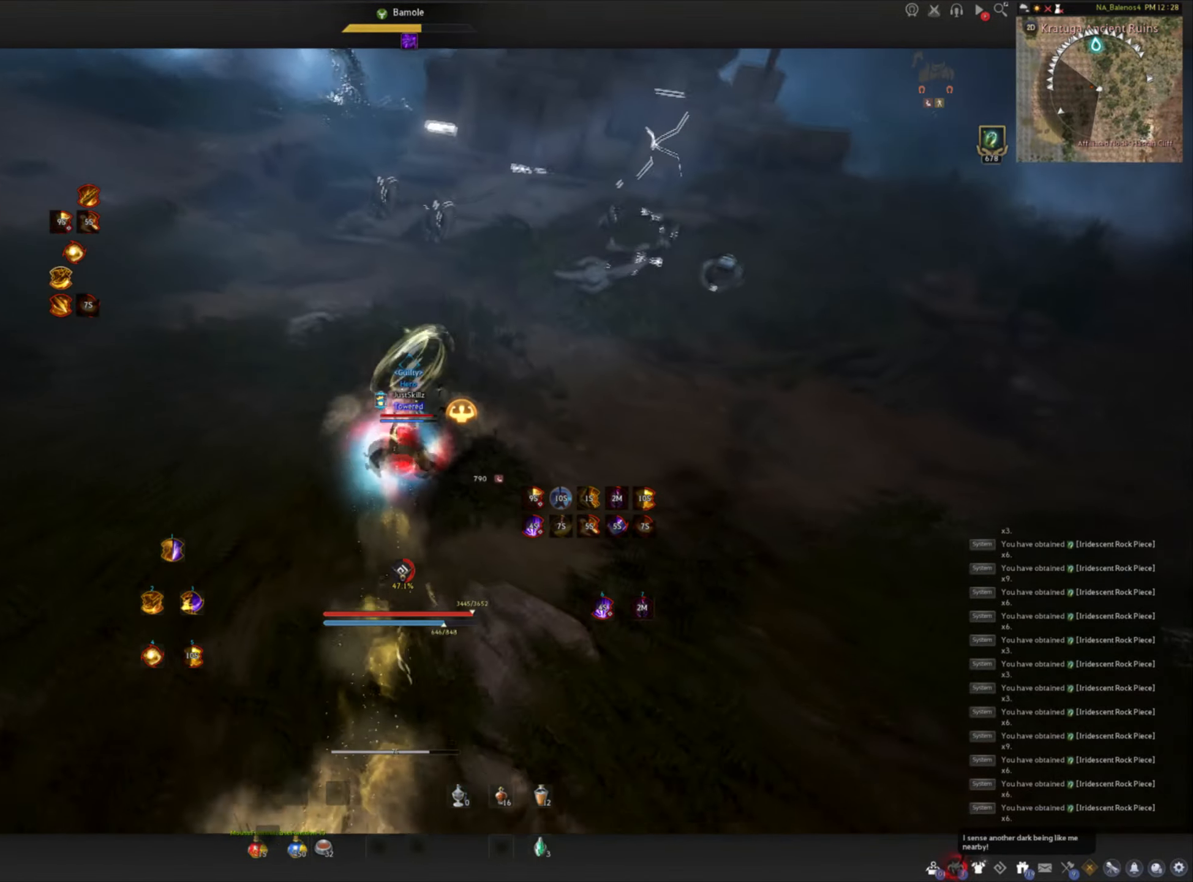
{"keys": [], "mouse": [], "events": [[416, "mouse_left", "up"]]}
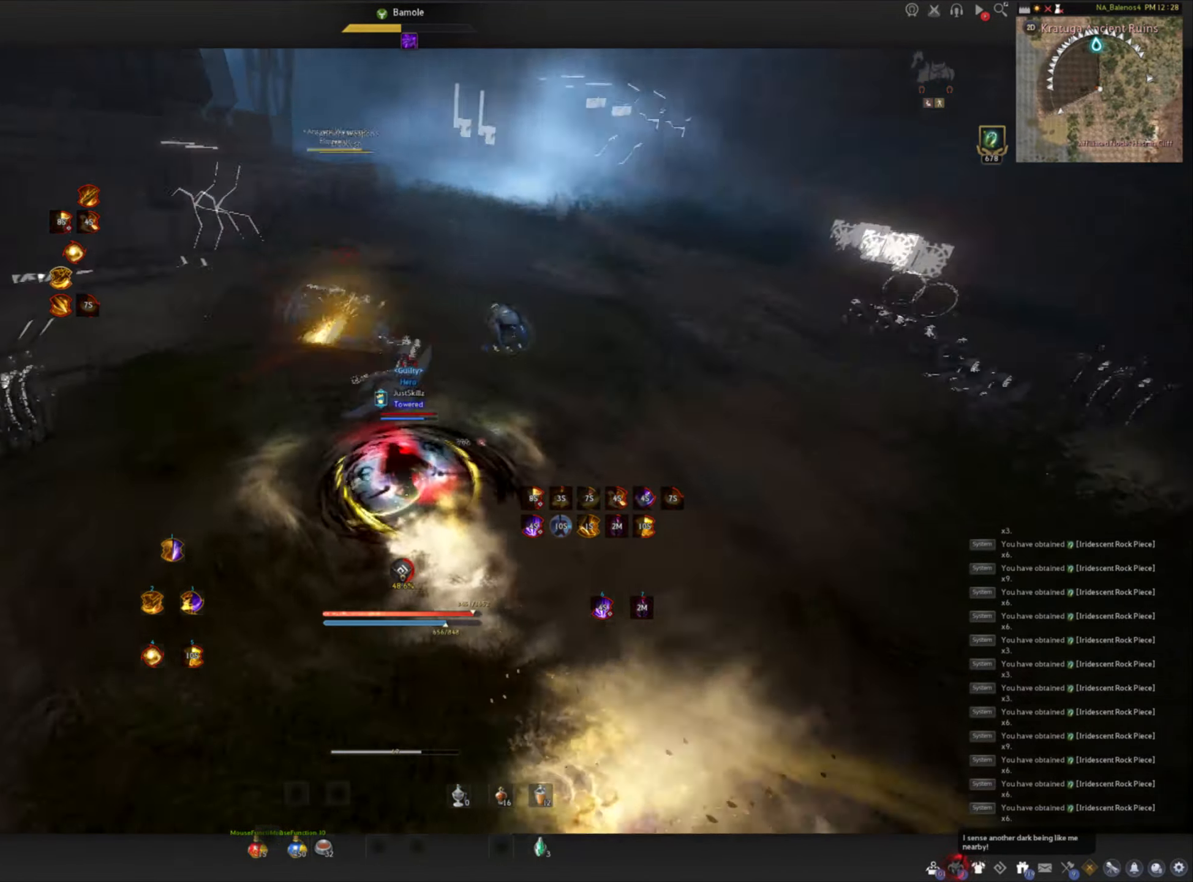
{"keys": [], "mouse": [], "events": []}
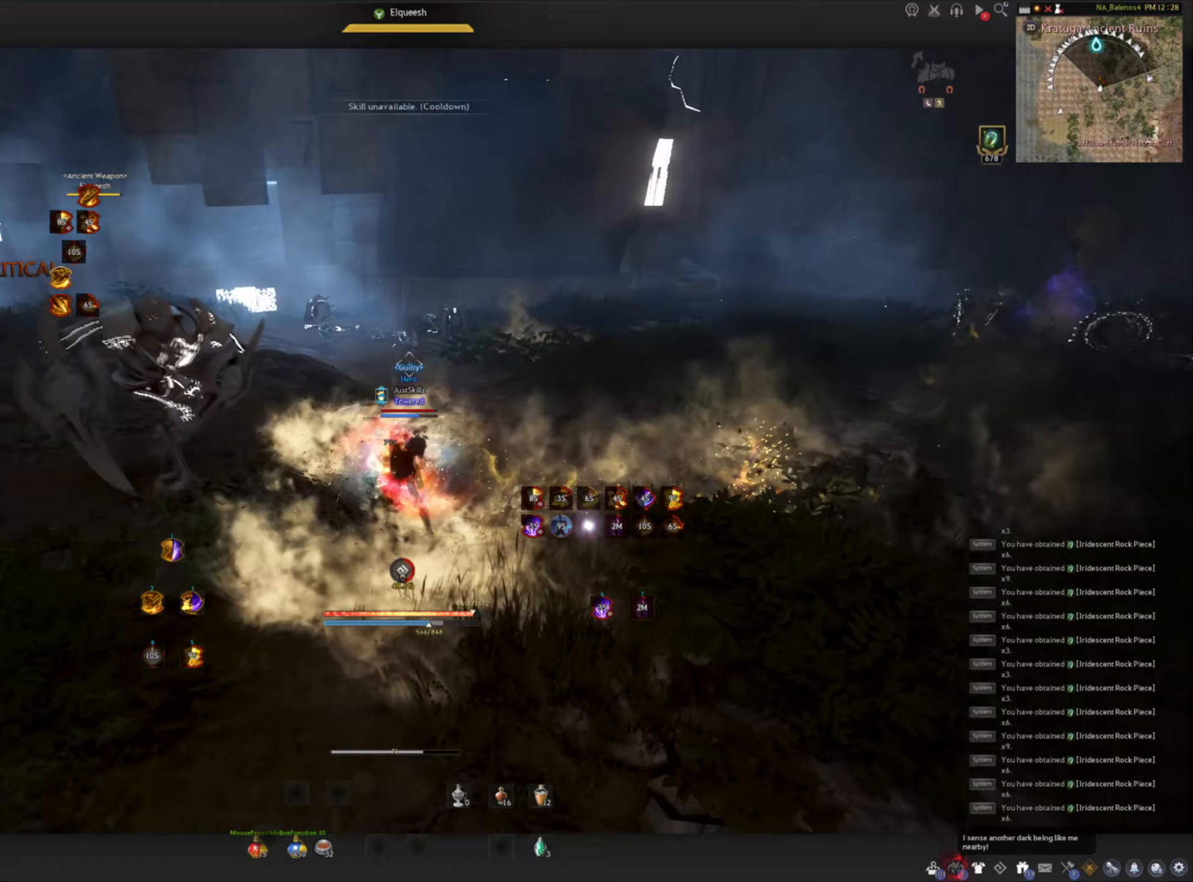
{"keys": [], "mouse": [], "events": []}
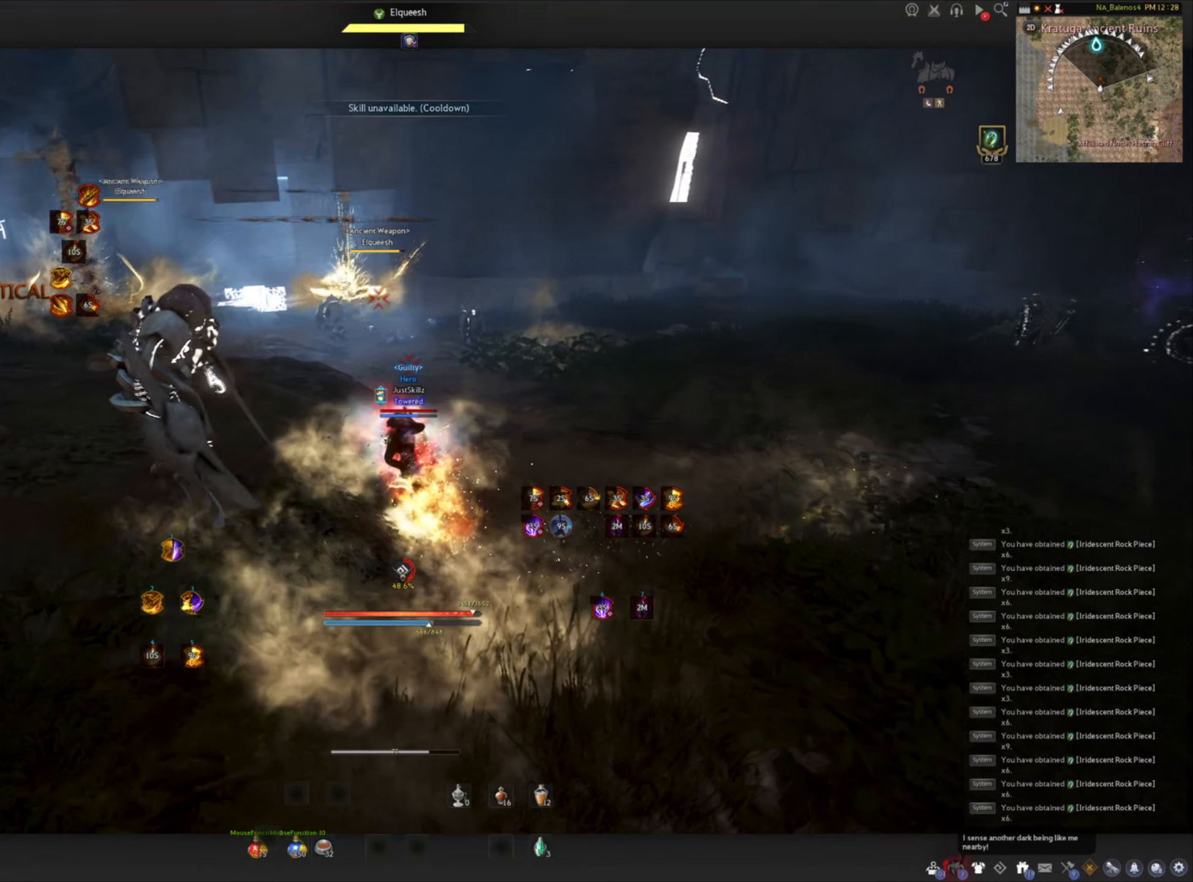
{"keys": ["s"], "mouse": [], "events": [[433, "s", "down"]]}
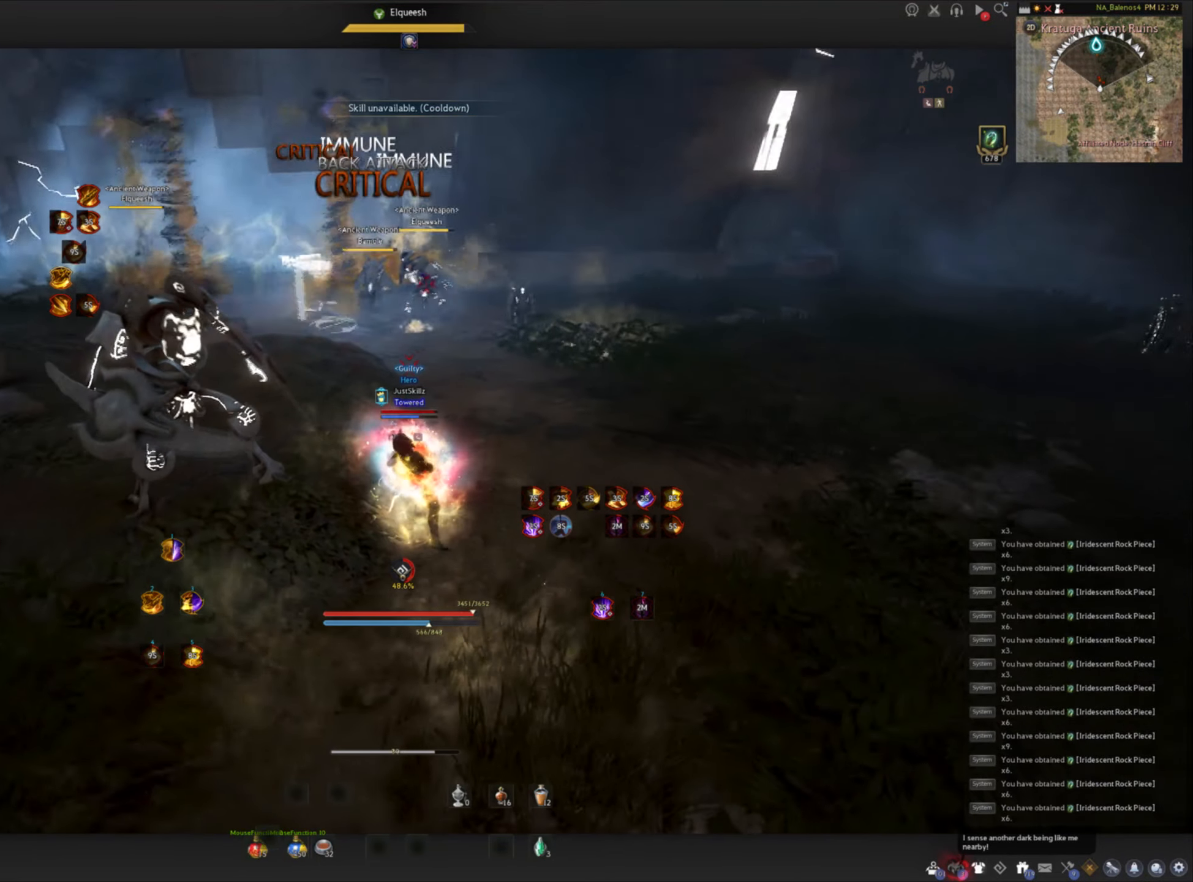
{"keys": [], "mouse": [], "events": [[67, "f", "down"], [367, "mouse_left", "down"], [433, "f", "up"], [433, "s", "up"], [433, "space", "down"], [483, "mouse_left", "up"], [500, "space", "up"]]}
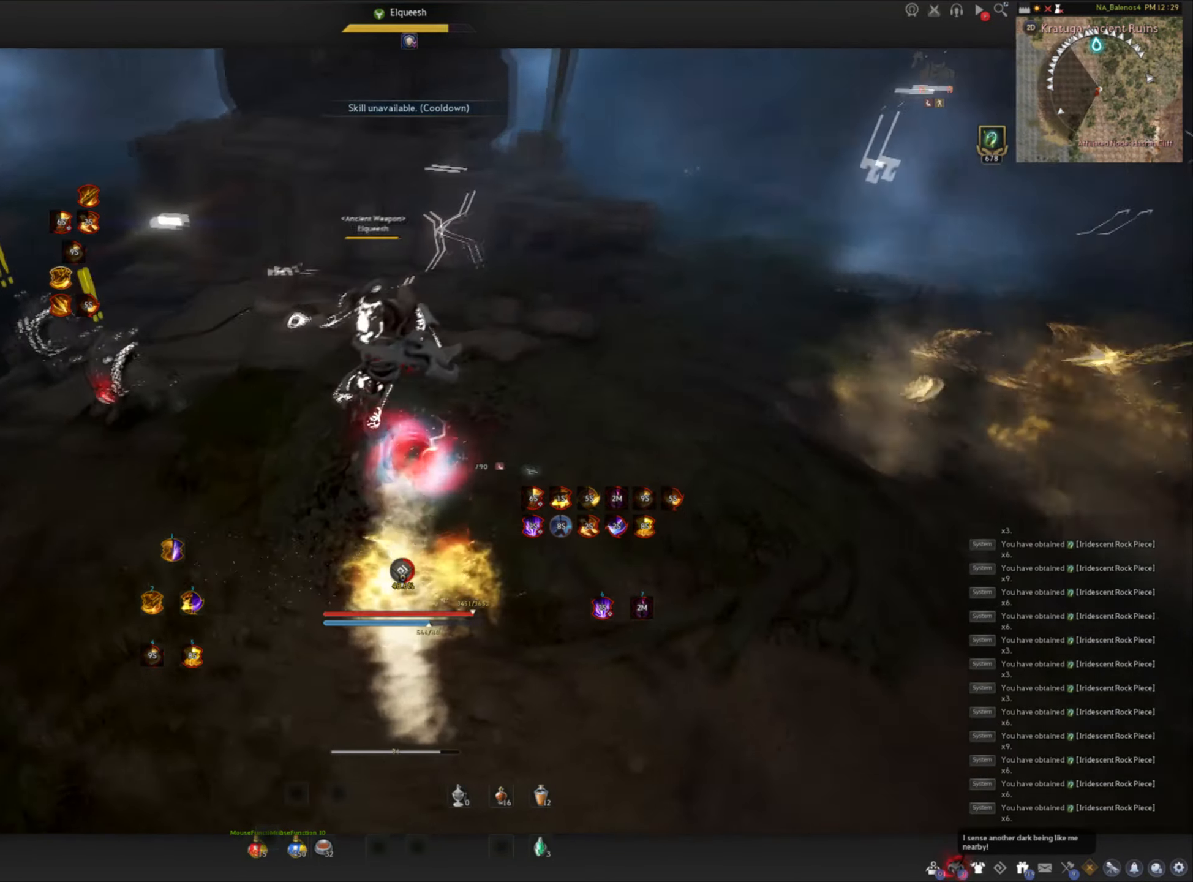
{"keys": [], "mouse": ["left"], "events": [[33, "mouse_left", "down"], [83, "space", "down"], [117, "mouse_left", "up"], [167, "mouse_left", "down"], [317, "space", "up"], [383, "mouse_left", "up"], [450, "mouse_left", "down"]]}
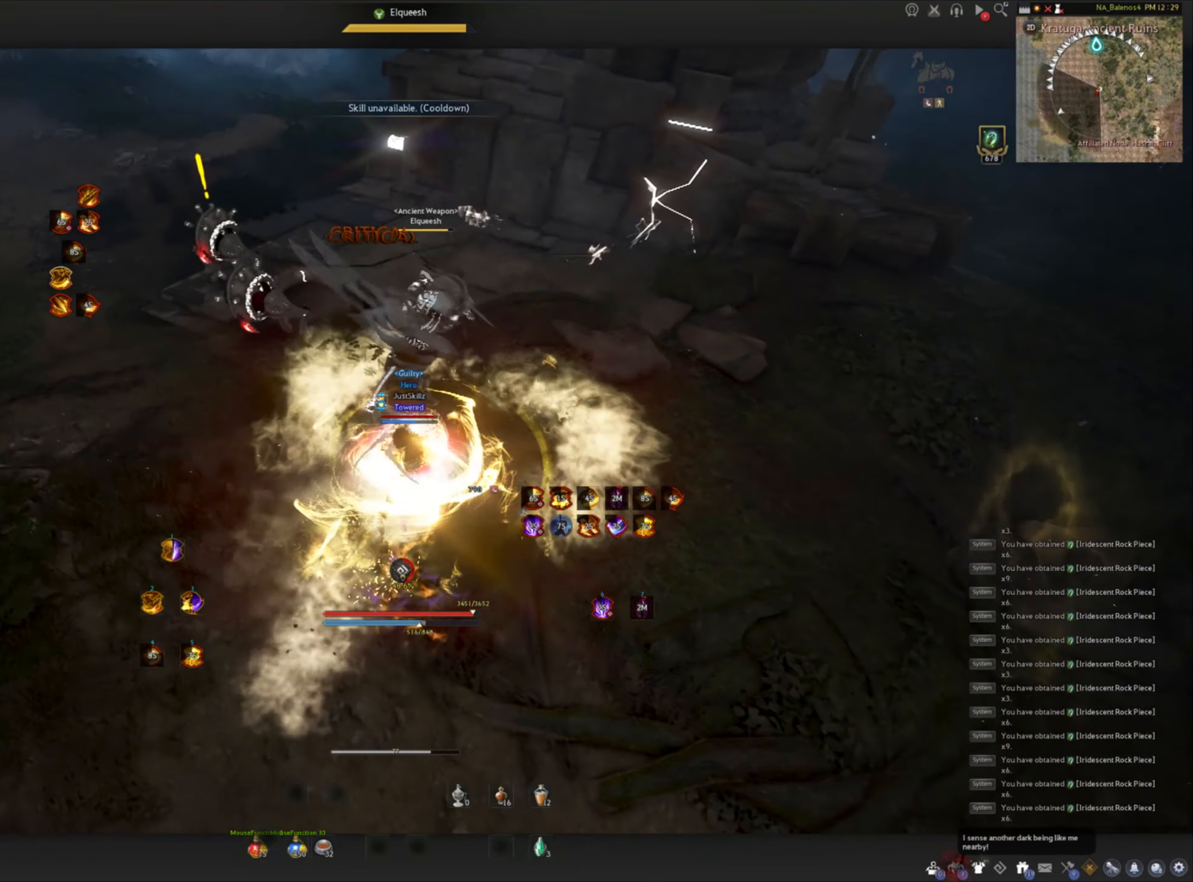
{"keys": ["a", "shift"], "mouse": [], "events": [[50, "mouse_left", "up"], [83, "mouse_left", "down"], [217, "mouse_left", "up"], [300, "shift", "down"], [333, "a", "down"]]}
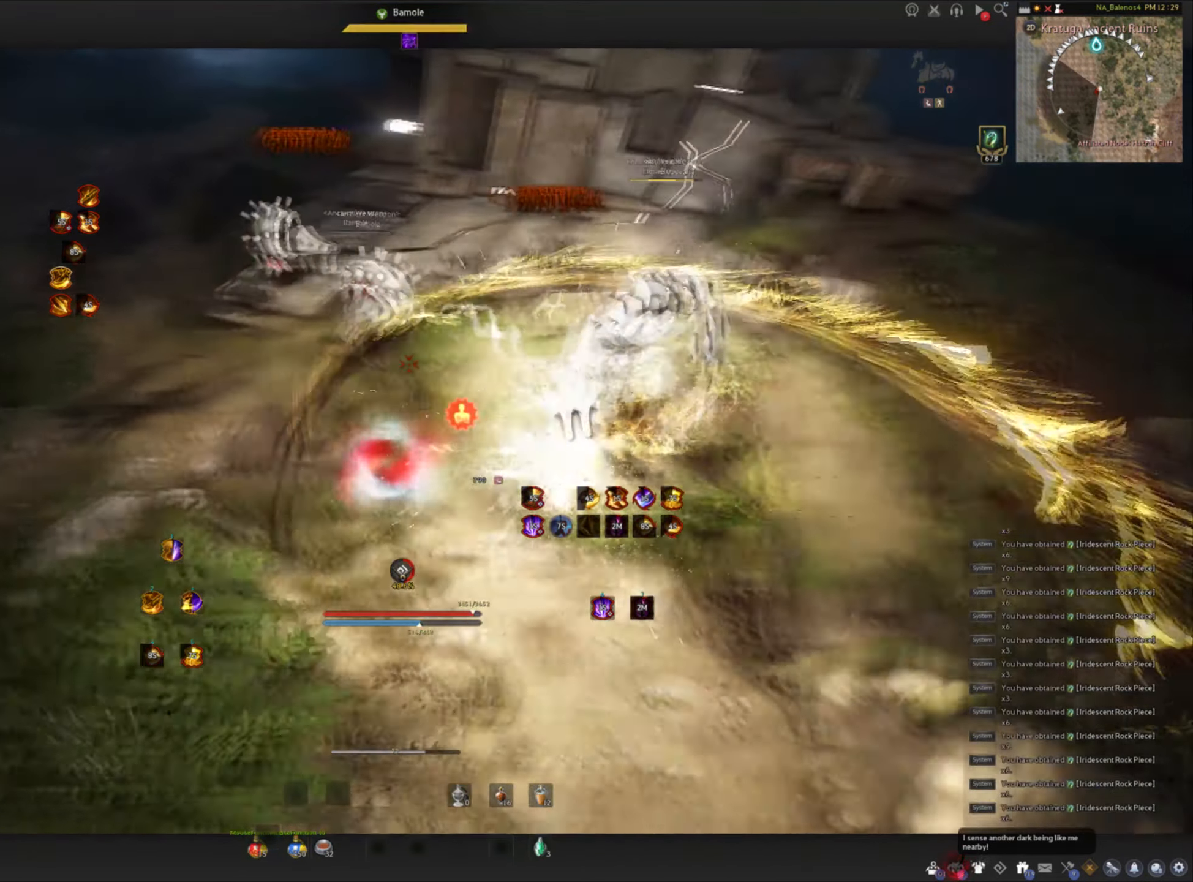
{"keys": [], "mouse": [], "events": [[83, "a", "up"], [100, "shift", "up"]]}
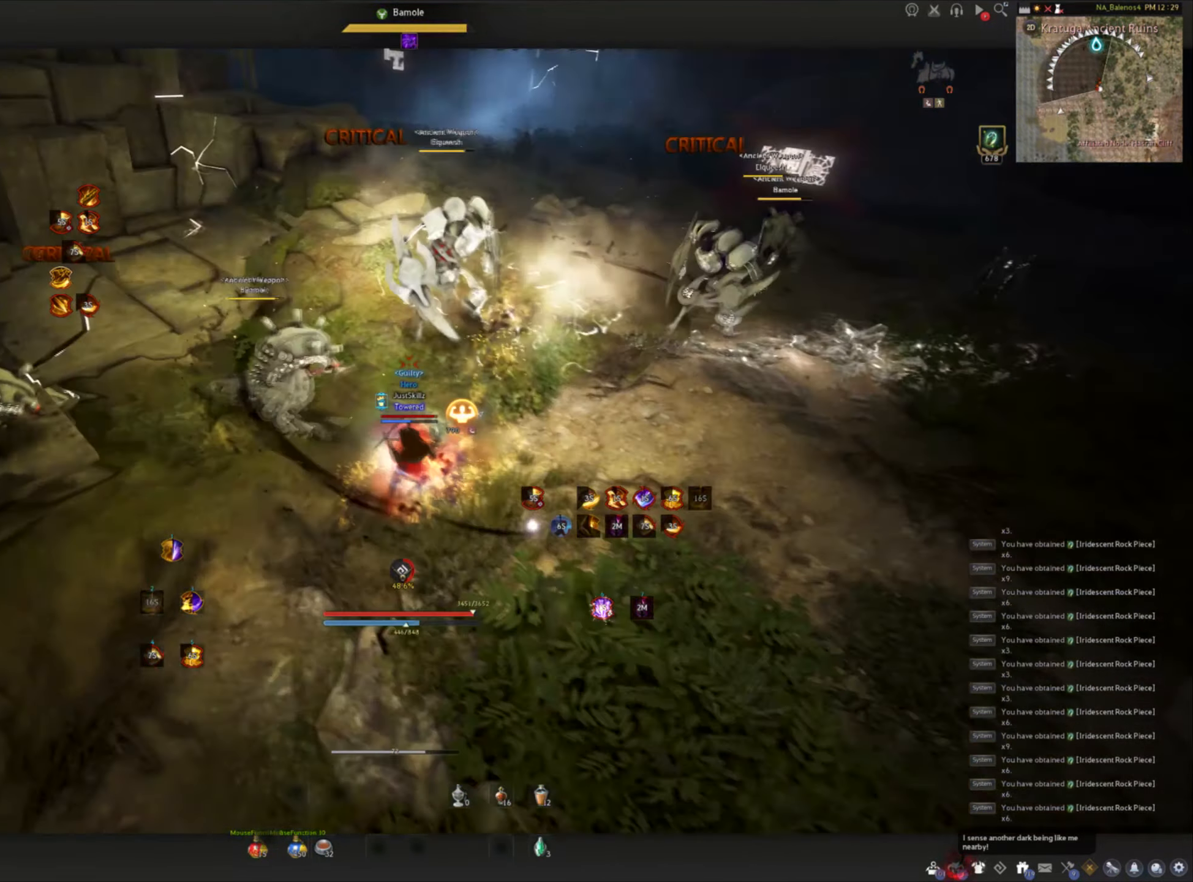
{"keys": [], "mouse": [], "events": []}
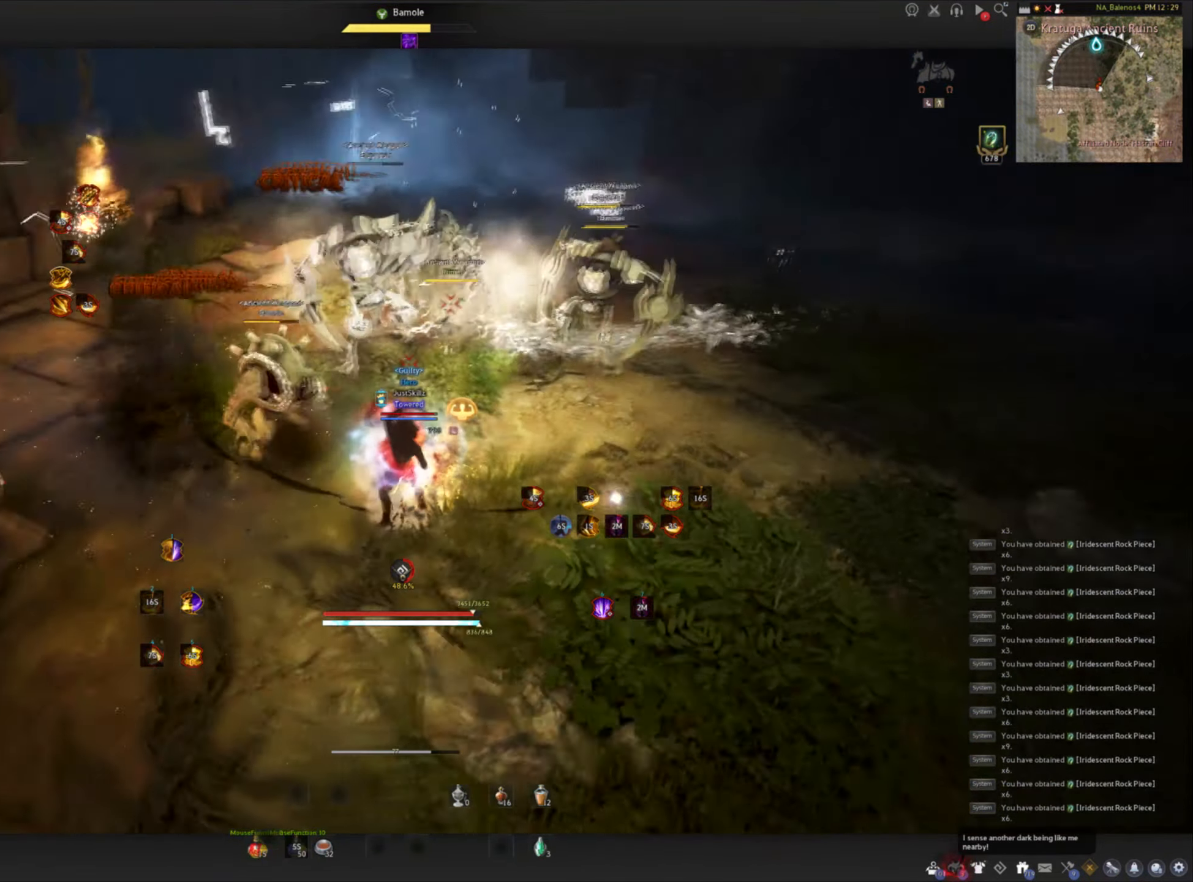
{"keys": [], "mouse": [], "events": []}
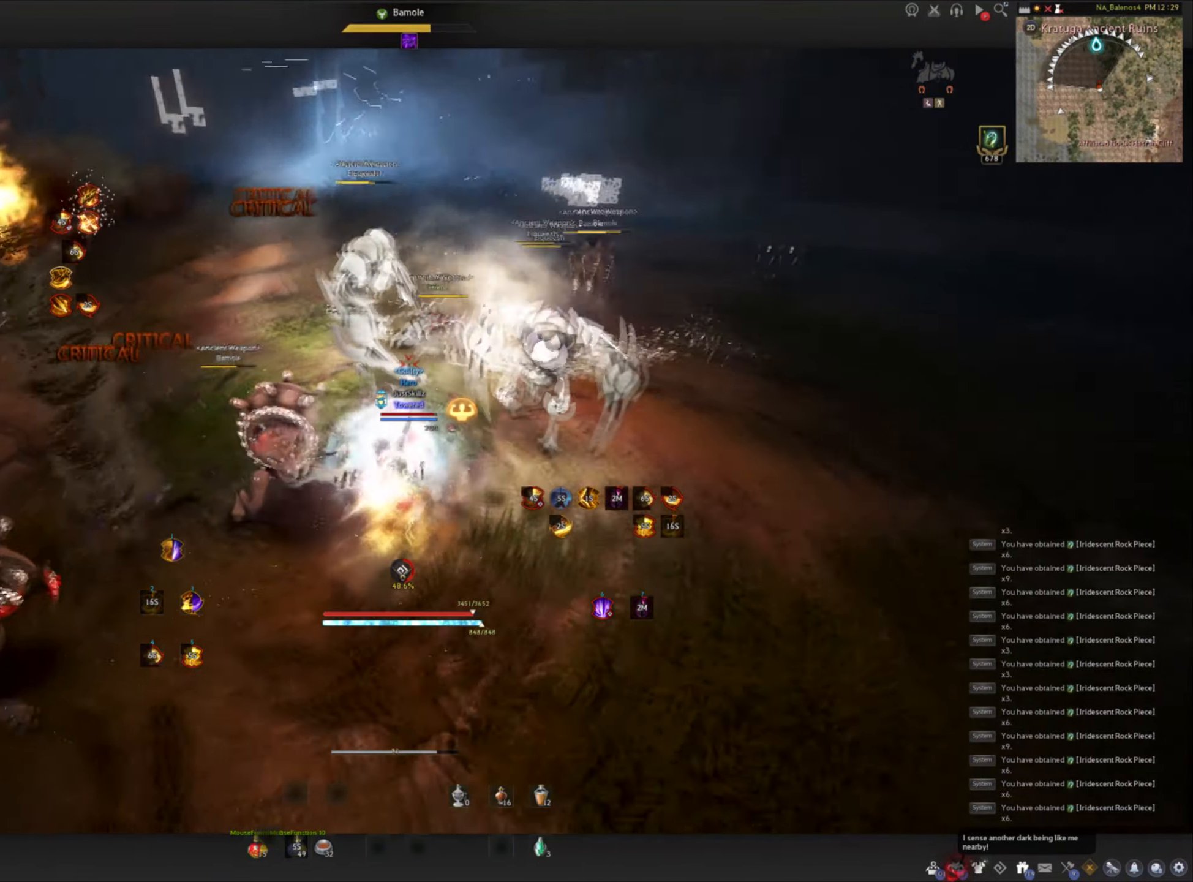
{"keys": [], "mouse": [], "events": []}
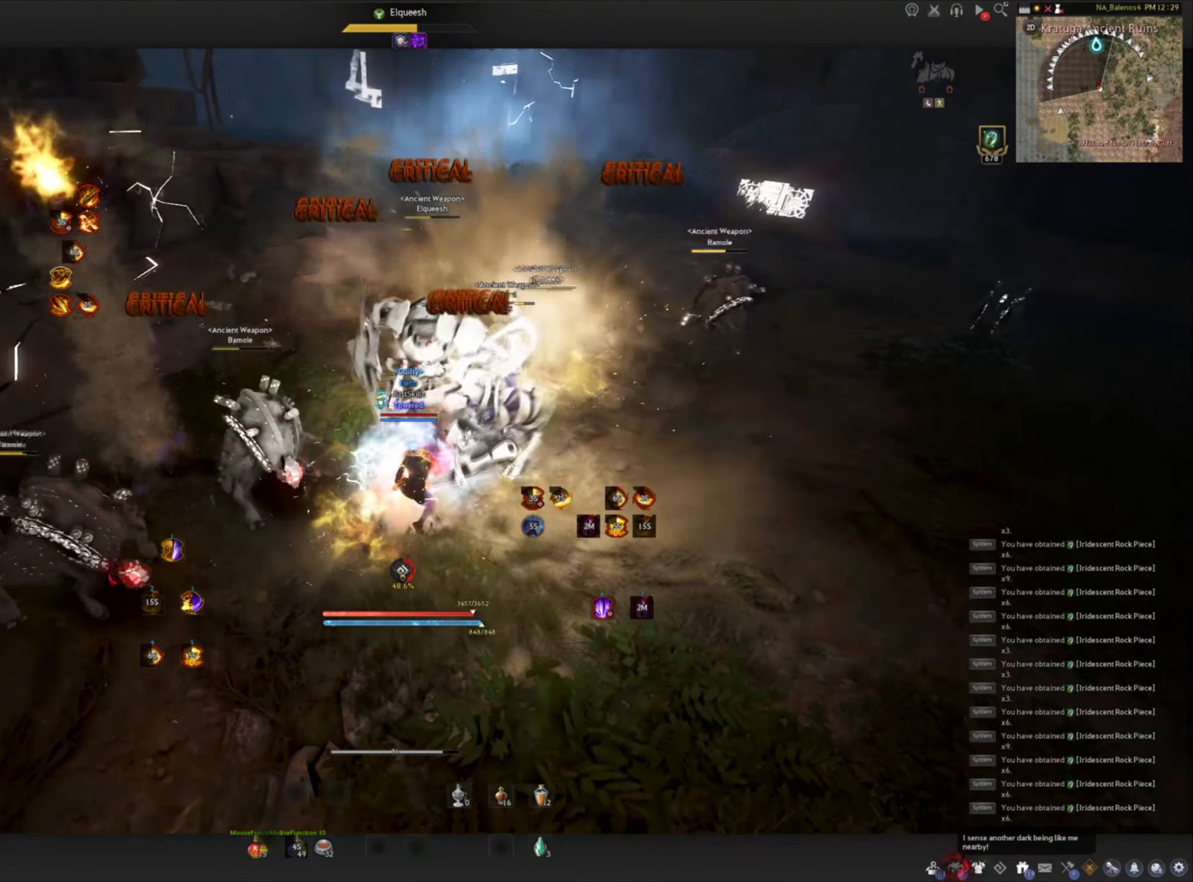
{"keys": [], "mouse": ["left"], "events": [[117, "d", "down"], [117, "shift", "down"], [267, "shift", "up"], [283, "d", "up"], [333, "mouse_left", "down"]]}
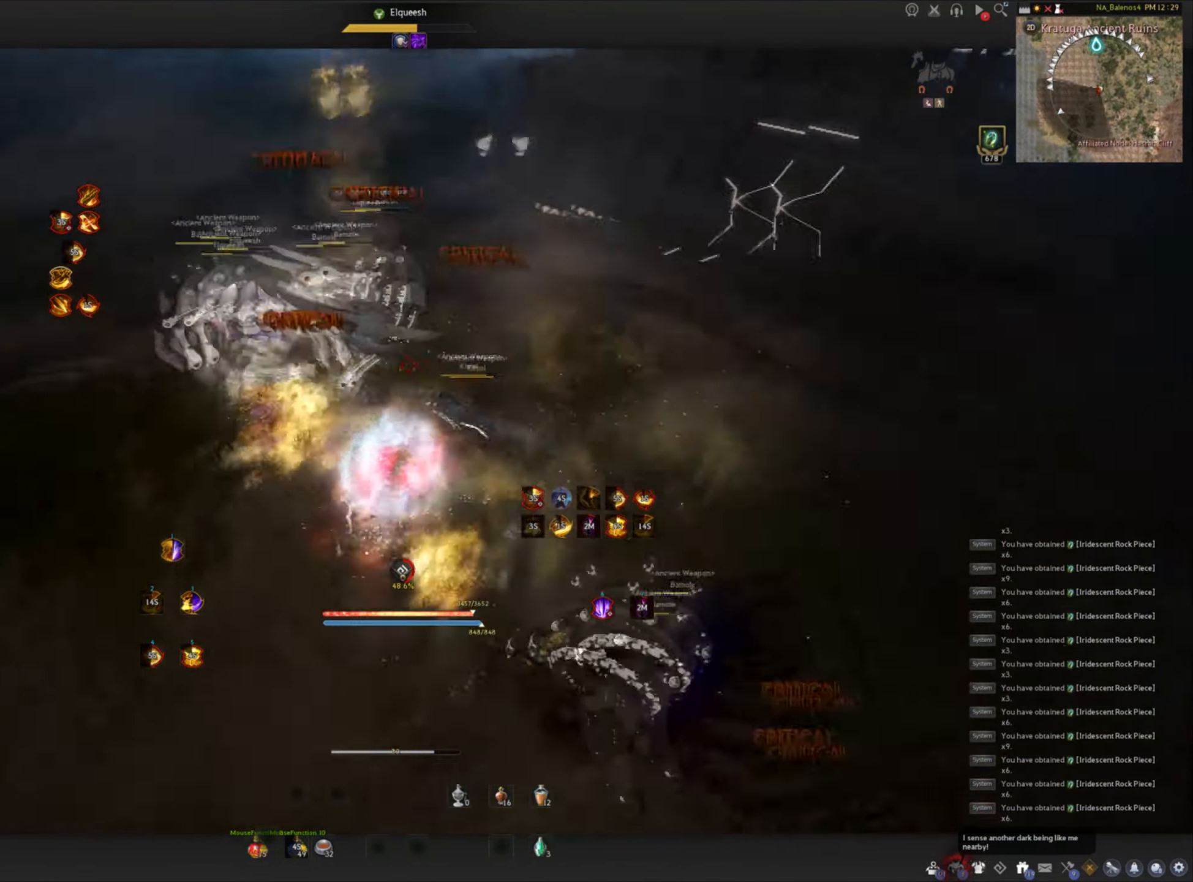
{"keys": [], "mouse": [], "events": [[100, "mouse_left", "up"]]}
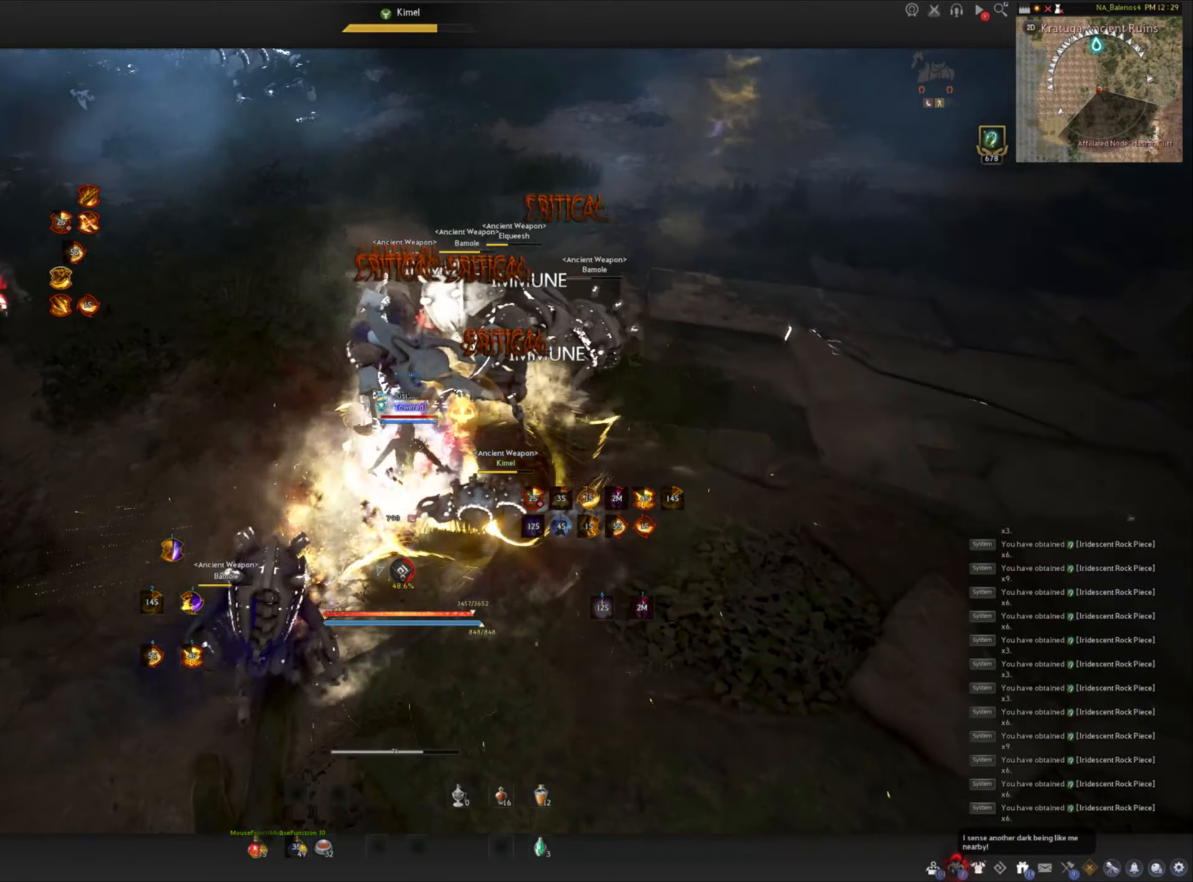
{"keys": [], "mouse": [], "events": []}
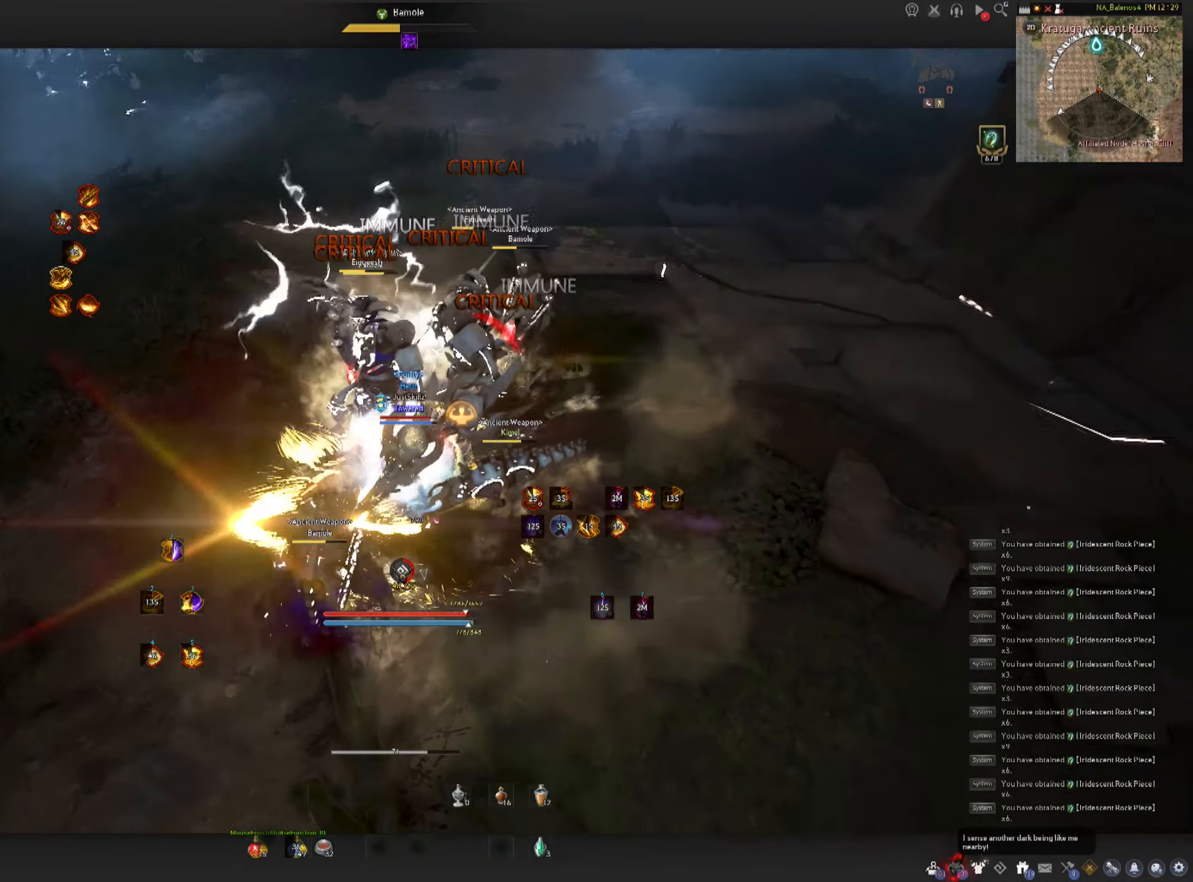
{"keys": [], "mouse": [], "events": []}
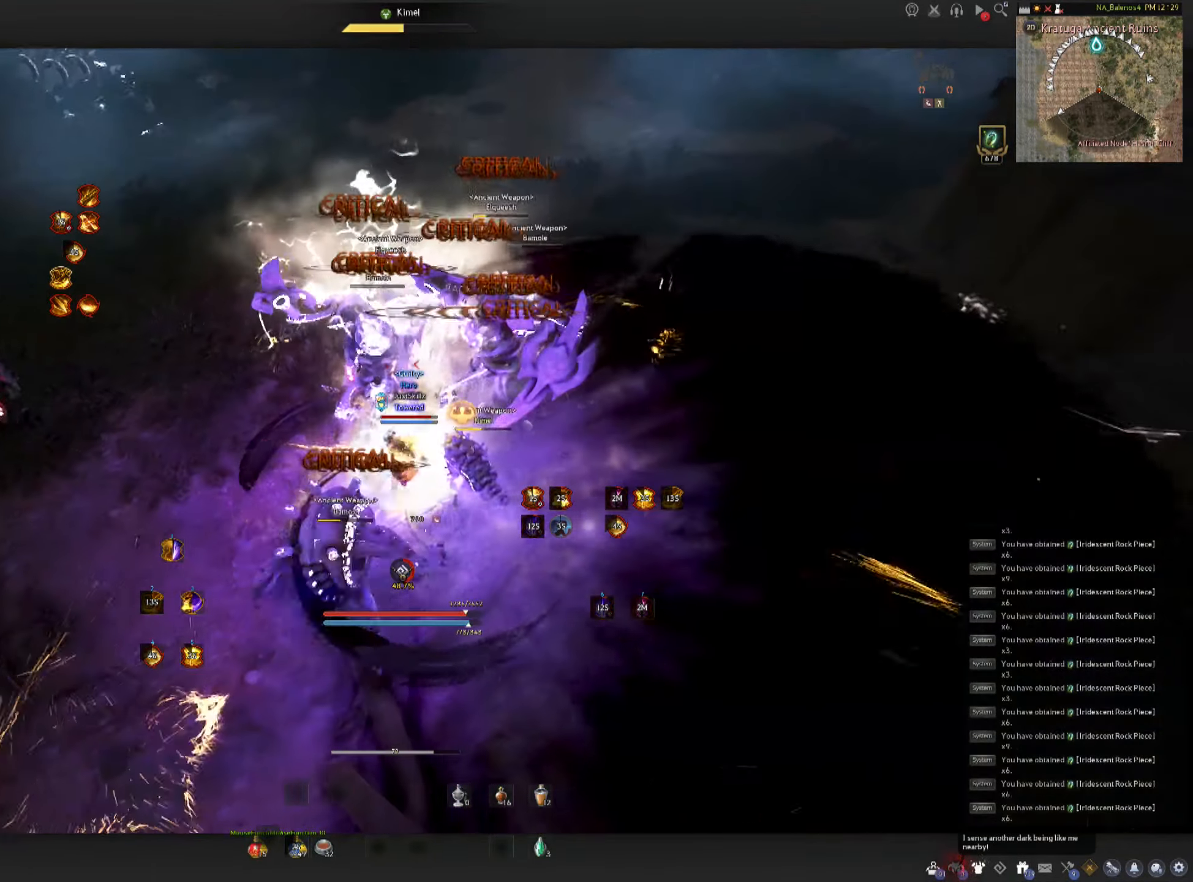
{"keys": [], "mouse": [], "events": []}
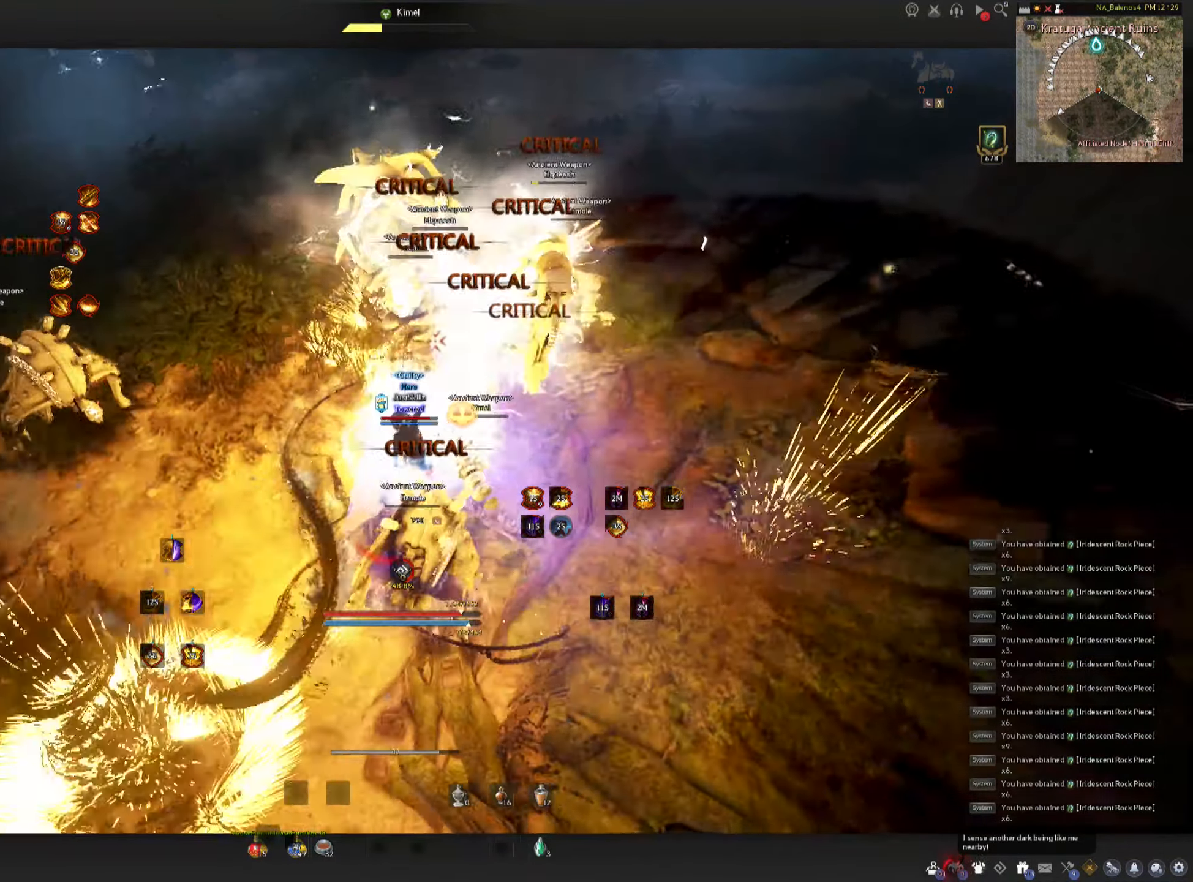
{"keys": ["c"], "mouse": [], "events": [[150, "d", "down"], [167, "shift", "down"], [334, "d", "up"], [367, "shift", "up"], [467, "c", "down"]]}
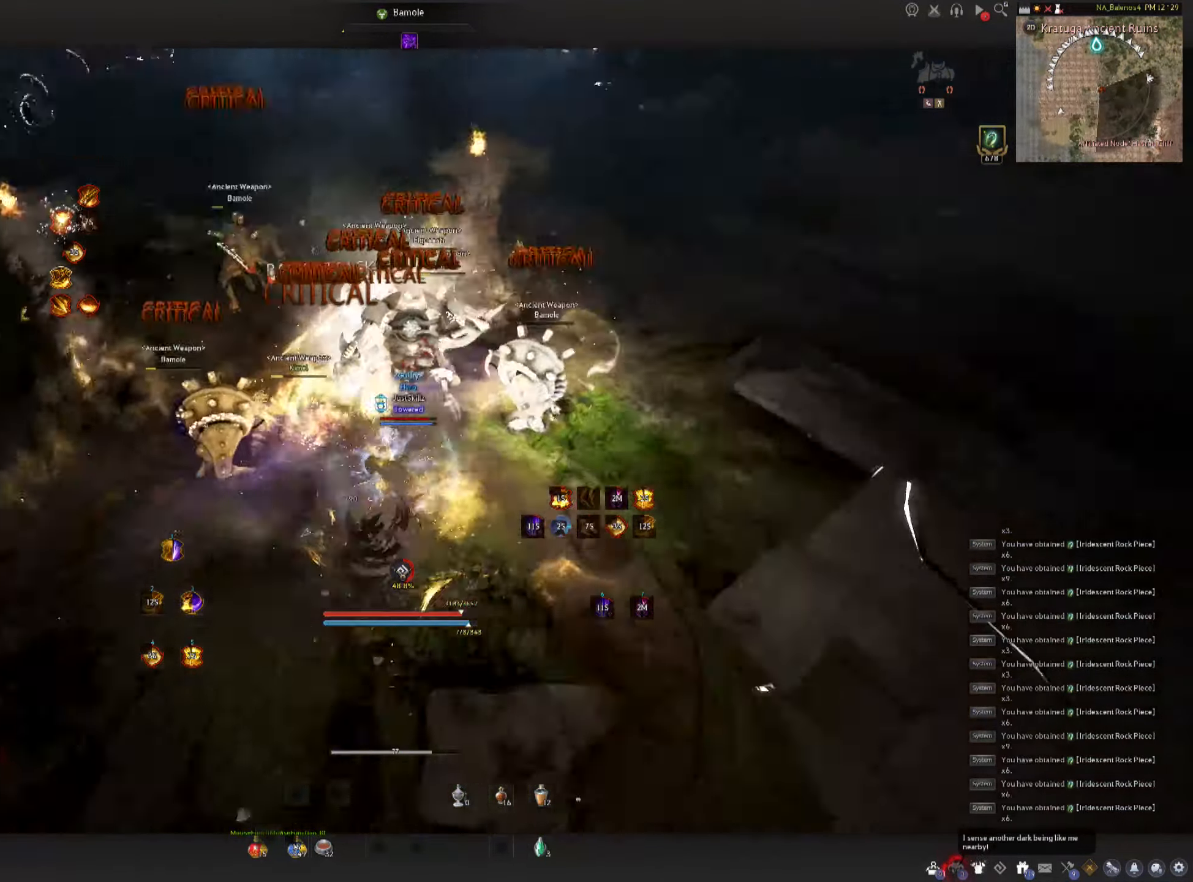
{"keys": [], "mouse": [], "events": [[217, "c", "up"], [250, "space", "down"], [267, "mouse_left", "down"], [334, "space", "up"], [350, "mouse_left", "up"], [417, "mouse_left", "down"], [417, "space", "down"], [500, "mouse_left", "up"], [500, "space", "up"]]}
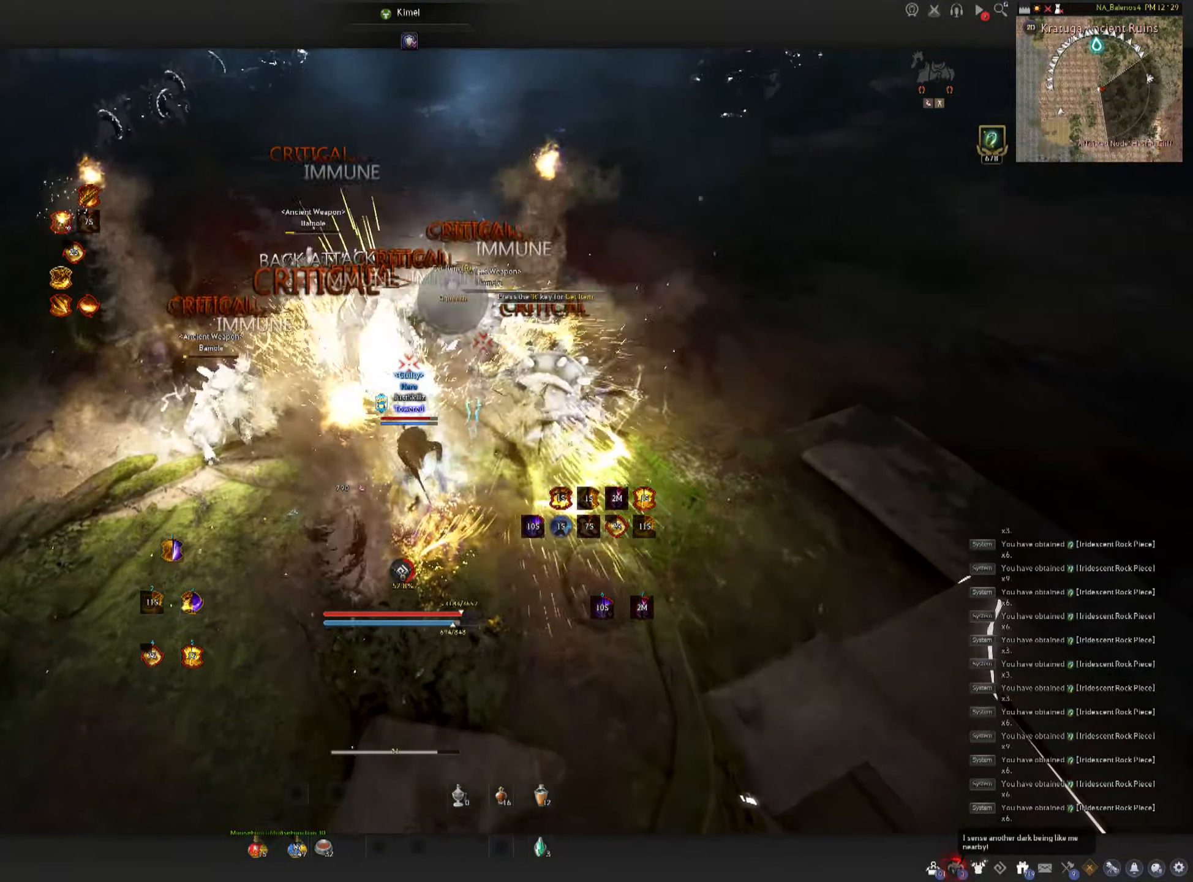
{"keys": [], "mouse": ["left"], "events": [[50, "mouse_left", "down"], [84, "space", "down"], [134, "mouse_left", "up"], [184, "mouse_left", "down"], [267, "mouse_left", "up"], [317, "mouse_left", "down"], [434, "space", "up"]]}
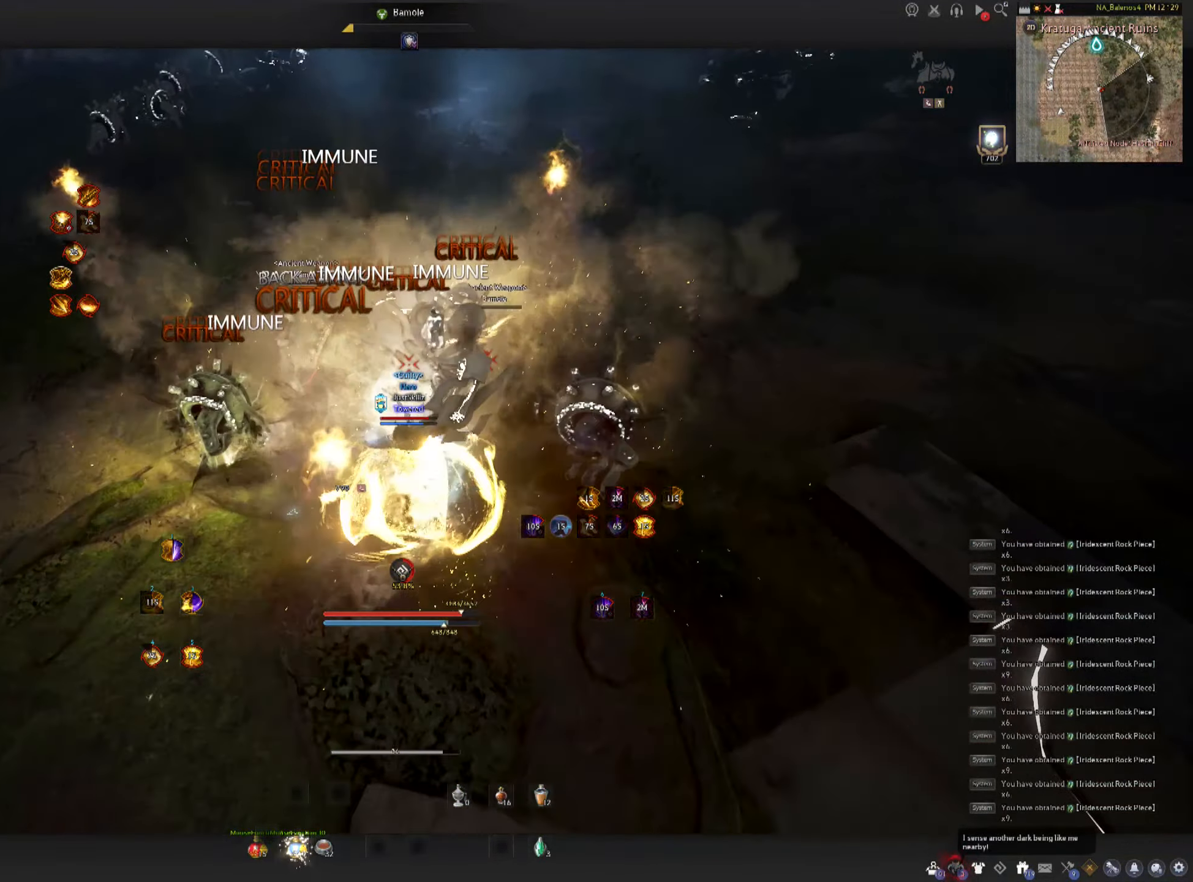
{"keys": ["shift"], "mouse": ["right"], "events": [[17, "mouse_left", "up"], [200, "shift", "down"], [267, "mouse_right", "down"], [367, "mouse_right", "up"], [417, "mouse_right", "down"]]}
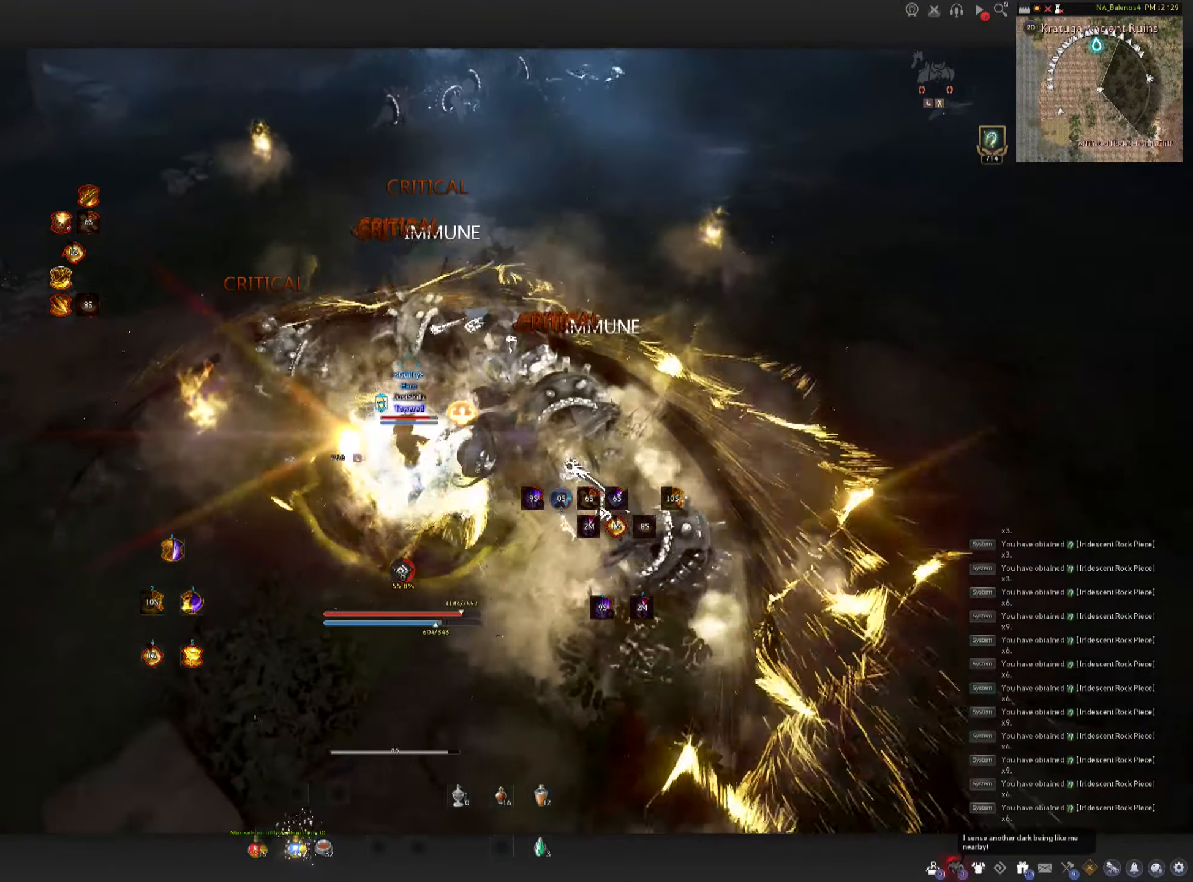
{"keys": [], "mouse": [], "events": [[17, "mouse_right", "up"], [50, "mouse_right", "down"], [167, "mouse_right", "up"], [200, "mouse_right", "down"], [334, "shift", "up"], [350, "mouse_right", "up"]]}
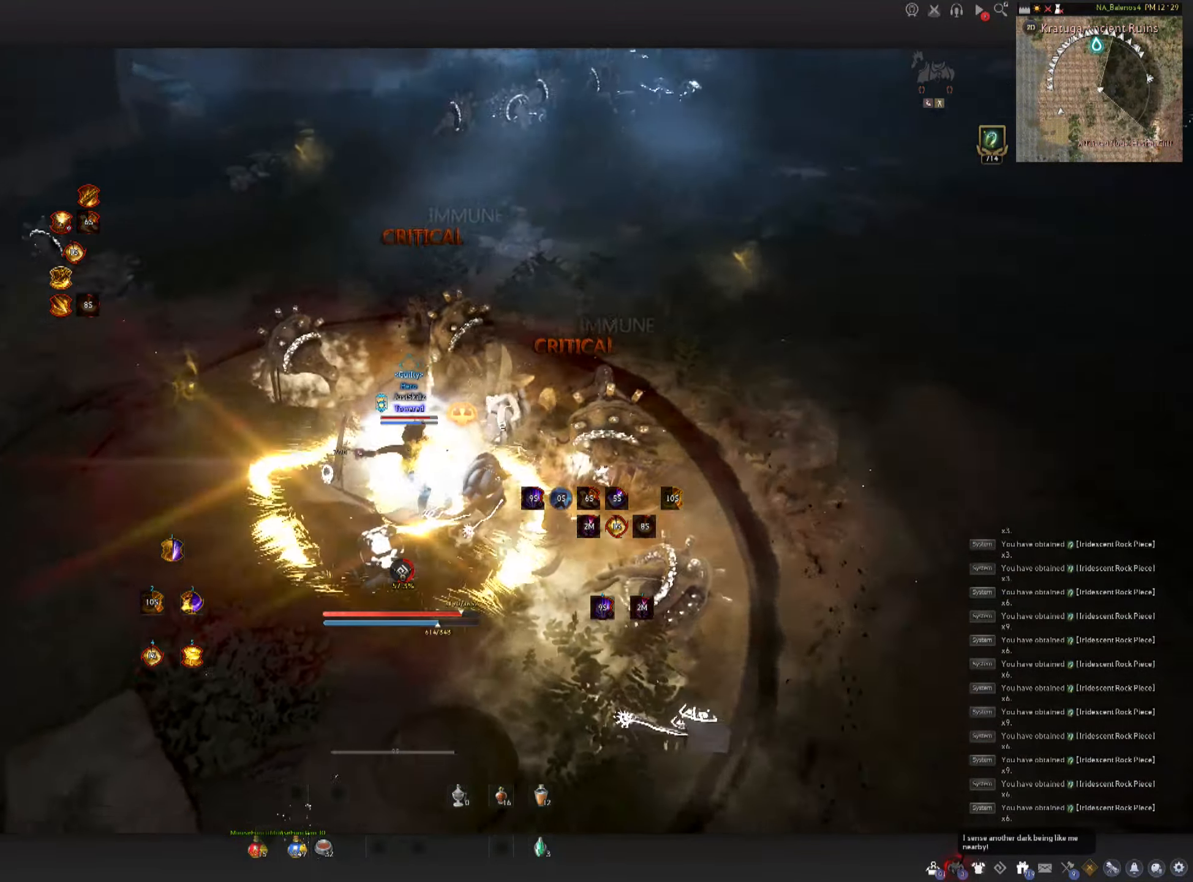
{"keys": ["w"], "mouse": [], "events": [[50, "d", "down"], [67, "shift", "down"], [317, "d", "up"], [350, "shift", "up"], [434, "w", "down"]]}
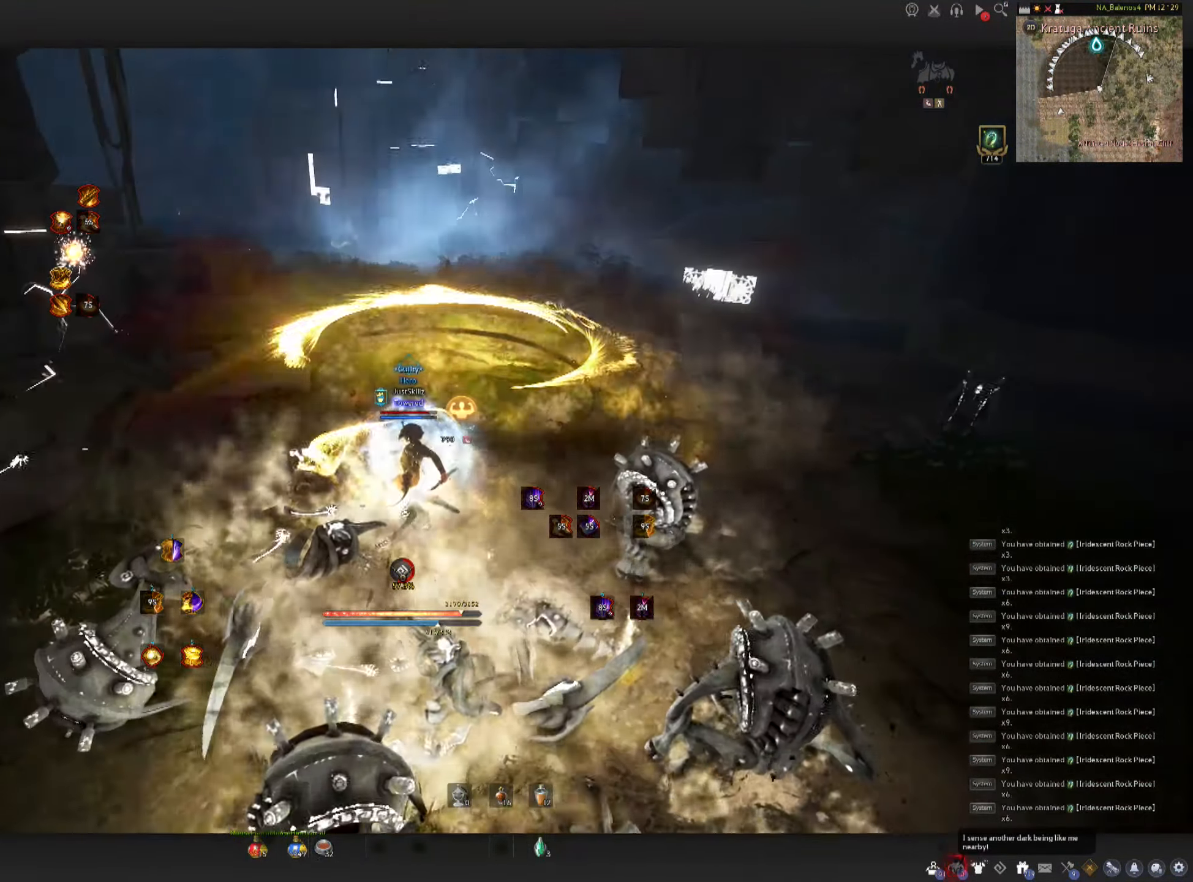
{"keys": ["f", "w"], "mouse": [], "events": [[250, "shift", "down"], [400, "shift", "up"], [416, "f", "down"]]}
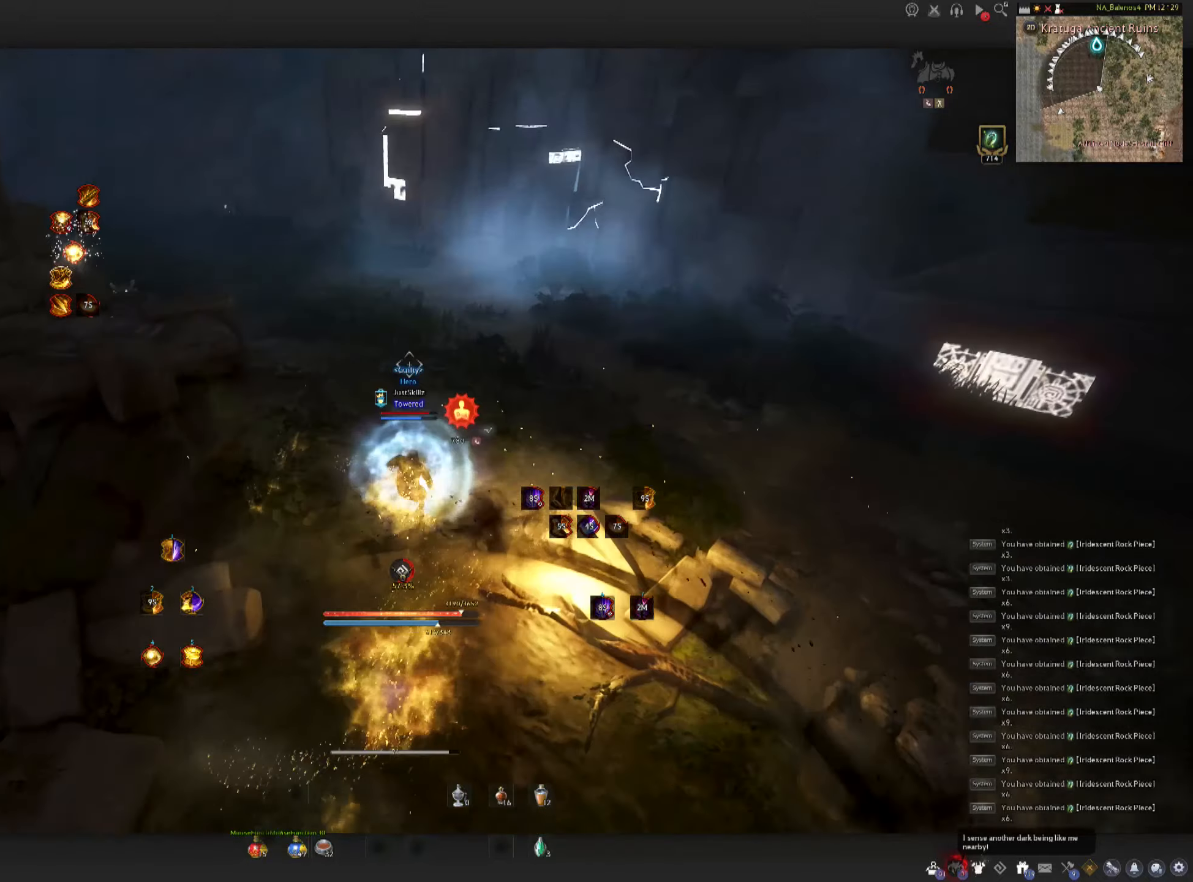
{"keys": ["w"], "mouse": ["left"], "events": [[366, "mouse_left", "down"], [466, "f", "up"]]}
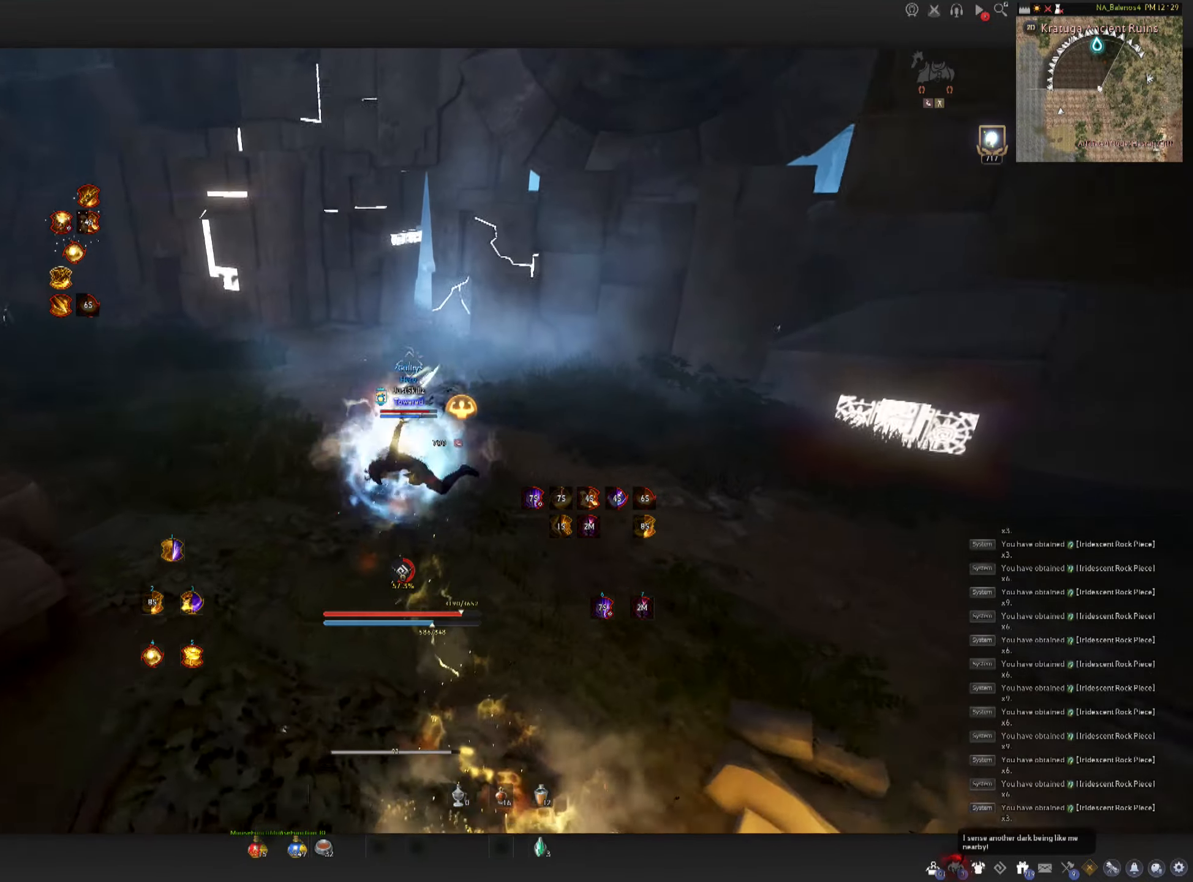
{"keys": ["shift", "w"], "mouse": [], "events": [[416, "shift", "down"], [433, "mouse_left", "up"]]}
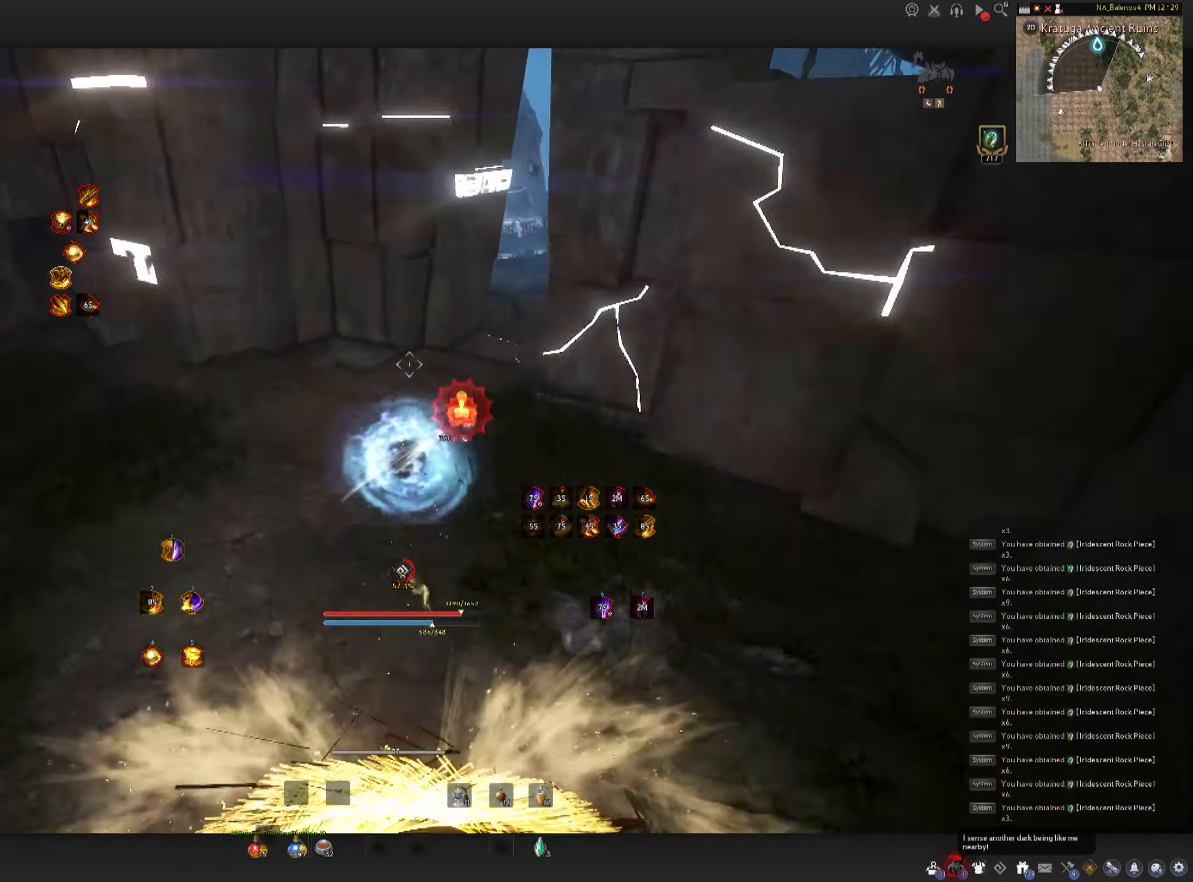
{"keys": ["w"], "mouse": ["right"], "events": [[150, "shift", "up"], [216, "mouse_right", "down"]]}
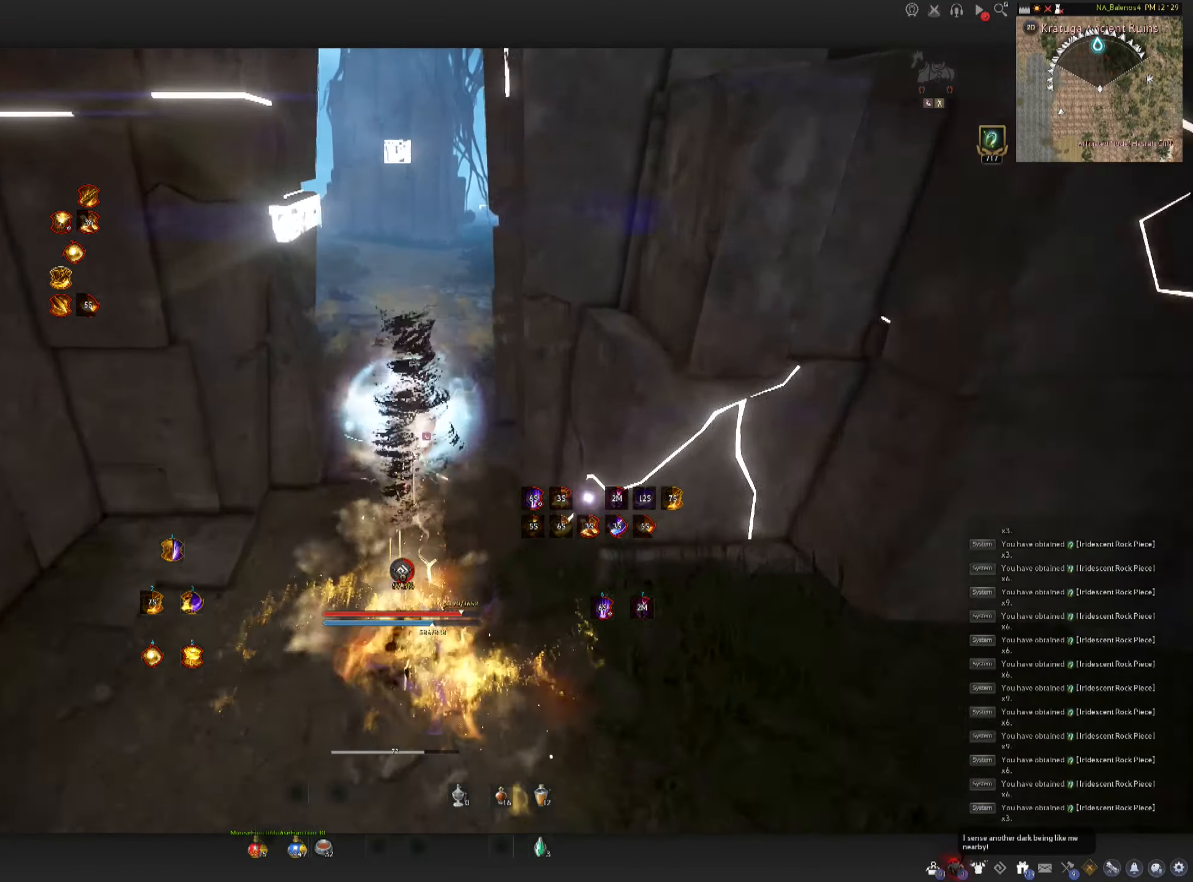
{"keys": ["shift", "w"], "mouse": [], "events": [[400, "mouse_right", "up"], [450, "shift", "down"]]}
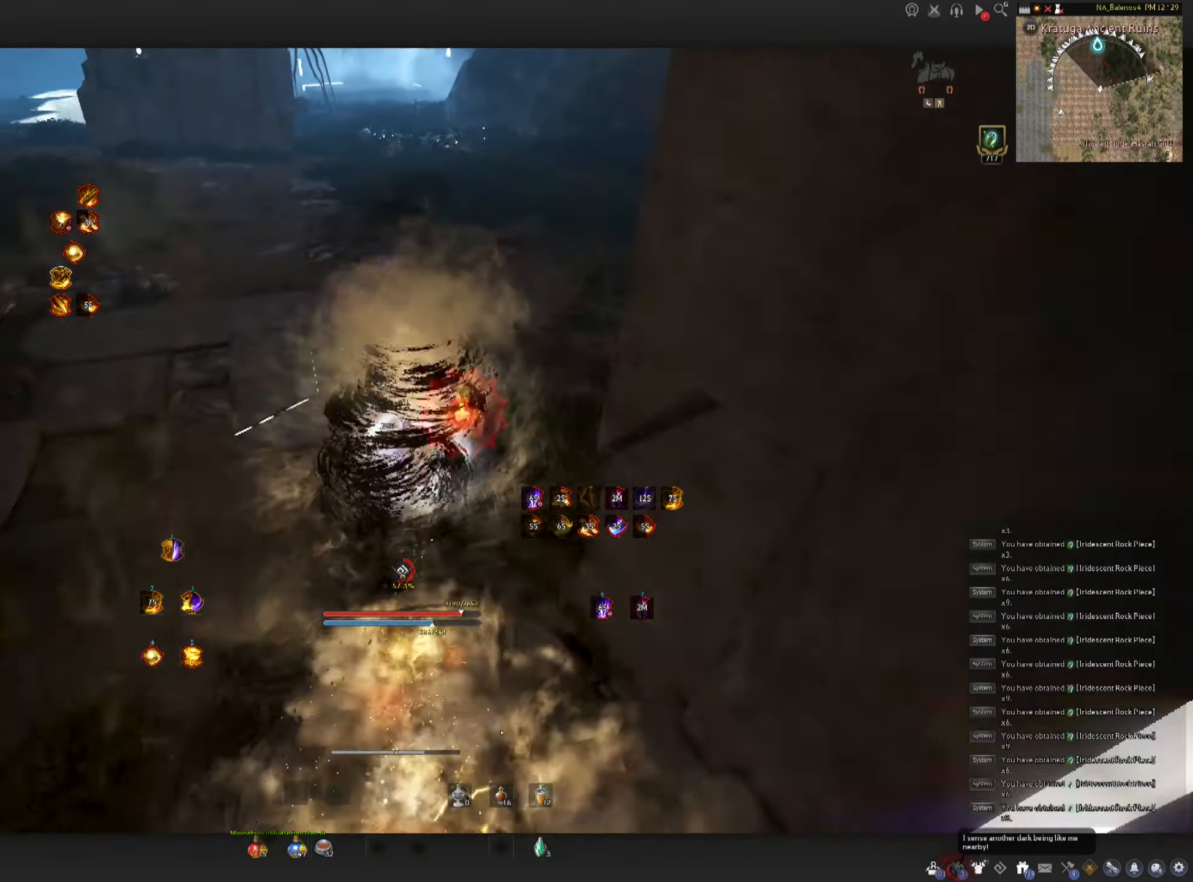
{"keys": ["shift", "w"], "mouse": [], "events": []}
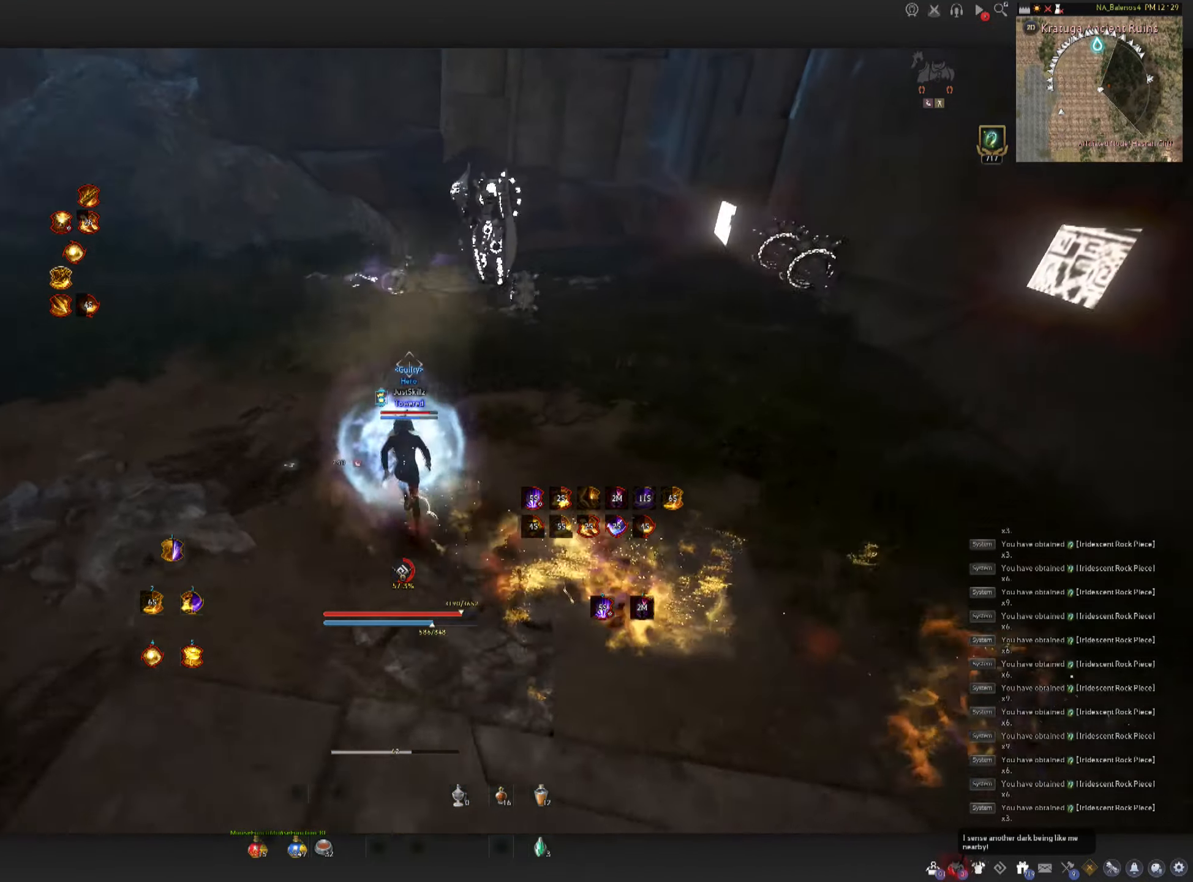
{"keys": ["shift", "w"], "mouse": [], "events": []}